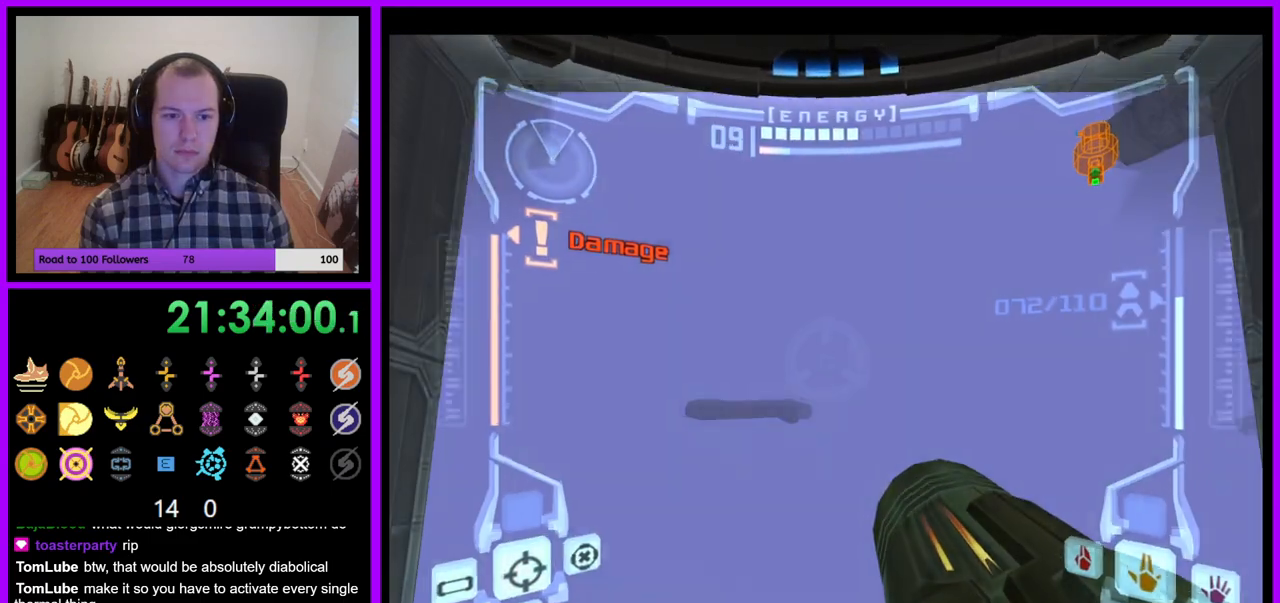
Gameplay with a controller (Nintendo layout); each line is a JSON object with the inputs held at the frame after it. "events" lists button and stick changes between this image and that frame as [ms after this image, input, new state], when the widget could be followed in between. Not read: L3 R3.
{"buttons": ["R1"], "left_stick": "up", "right_stick": "center", "events": [[17, "left_stick", "up"], [100, "A", "up"]]}
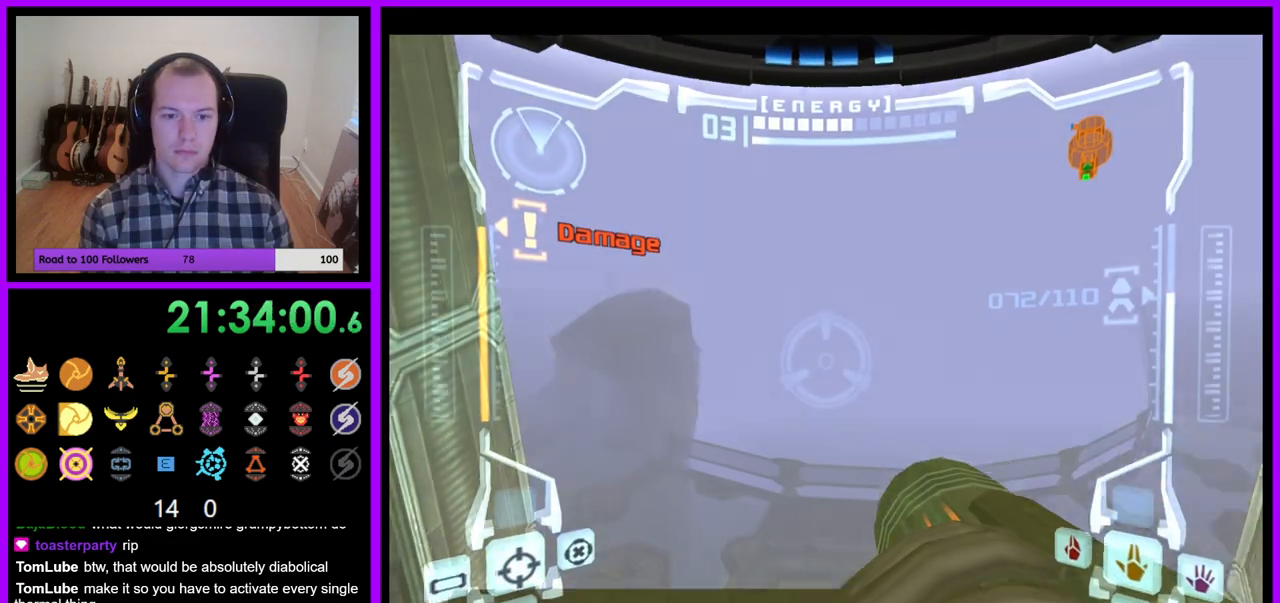
{"buttons": ["L1"], "left_stick": "down", "right_stick": "center", "events": [[117, "left_stick", "up-right"], [267, "L1", "down"], [267, "left_stick", "center"], [283, "R1", "up"], [500, "left_stick", "down"]]}
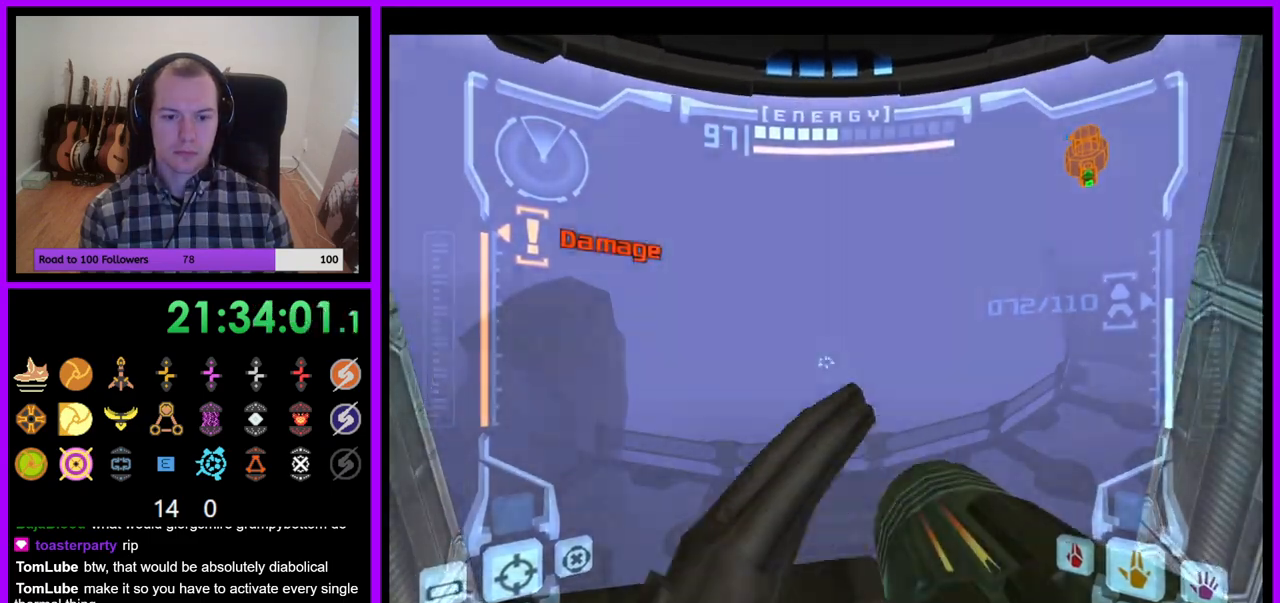
{"buttons": [], "left_stick": "center", "right_stick": "center", "events": [[100, "left_stick", "center"], [217, "left_stick", "up"], [283, "L1", "up"], [333, "left_stick", "center"]]}
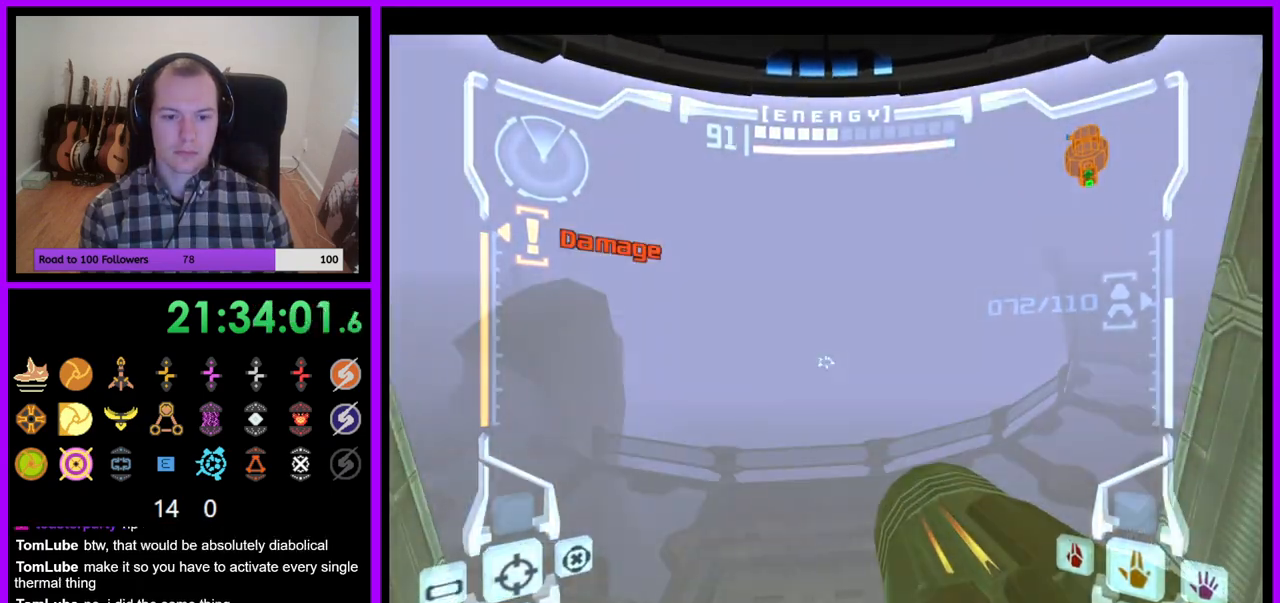
{"buttons": ["L1", "Z"], "left_stick": "center", "right_stick": "center"}
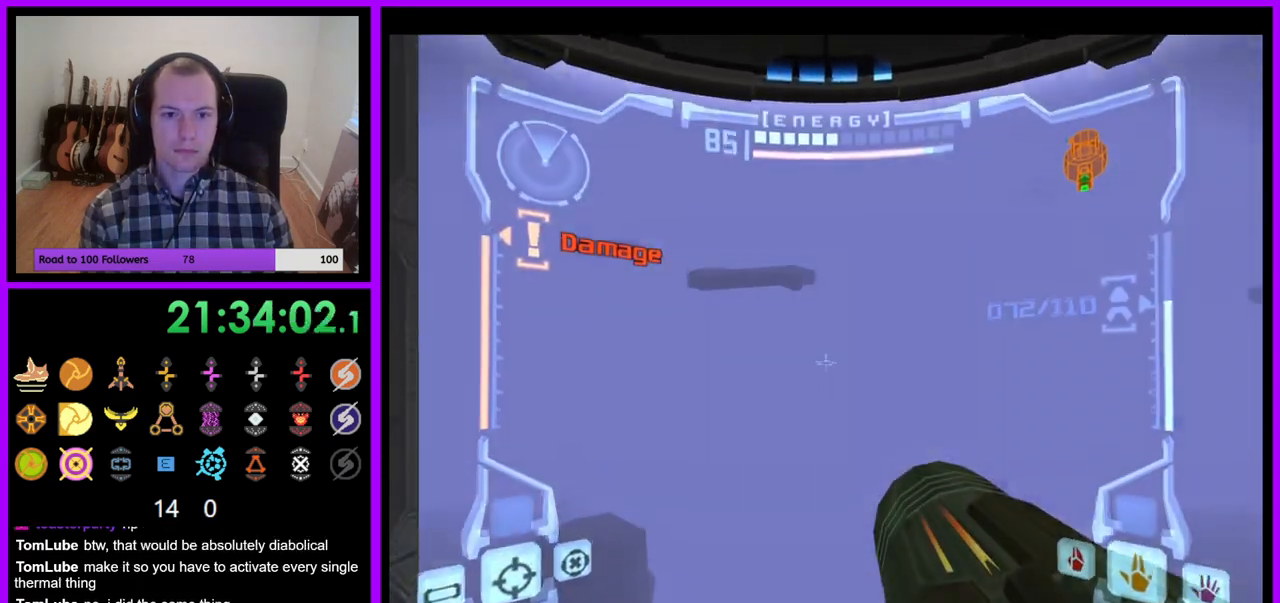
{"buttons": ["B", "L1"], "left_stick": "up", "right_stick": "center", "events": [[17, "Z", "up"], [117, "Z", "down"], [183, "Z", "up"], [283, "left_stick", "up"], [417, "B", "down"]]}
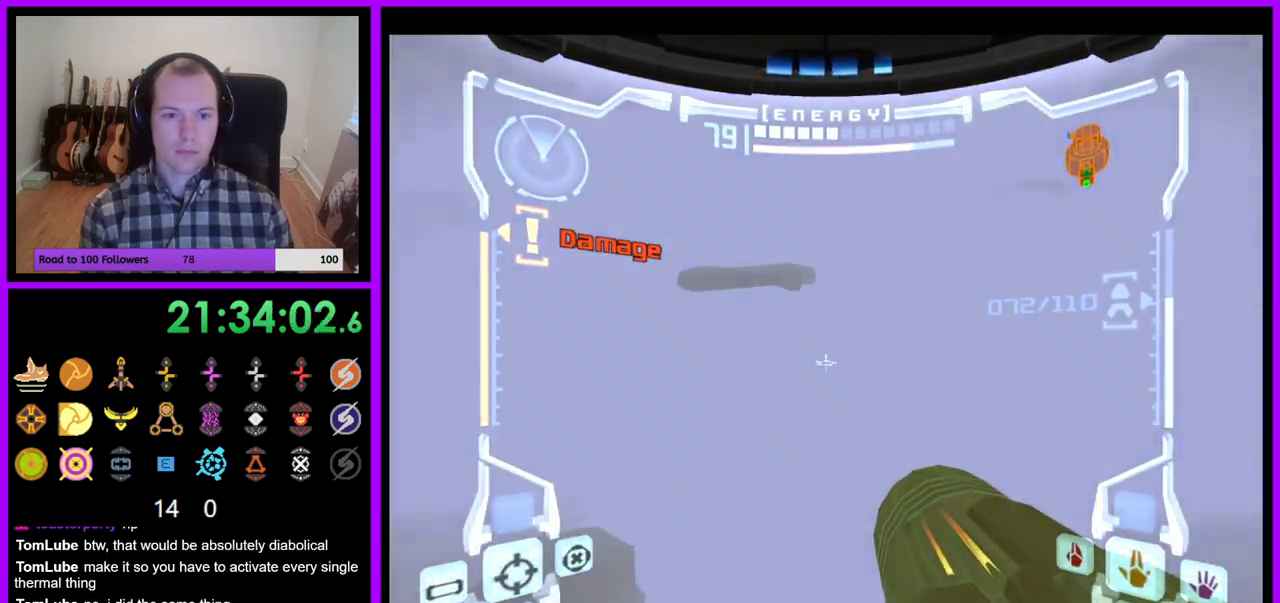
{"buttons": ["R1"], "left_stick": "up-left", "right_stick": "center"}
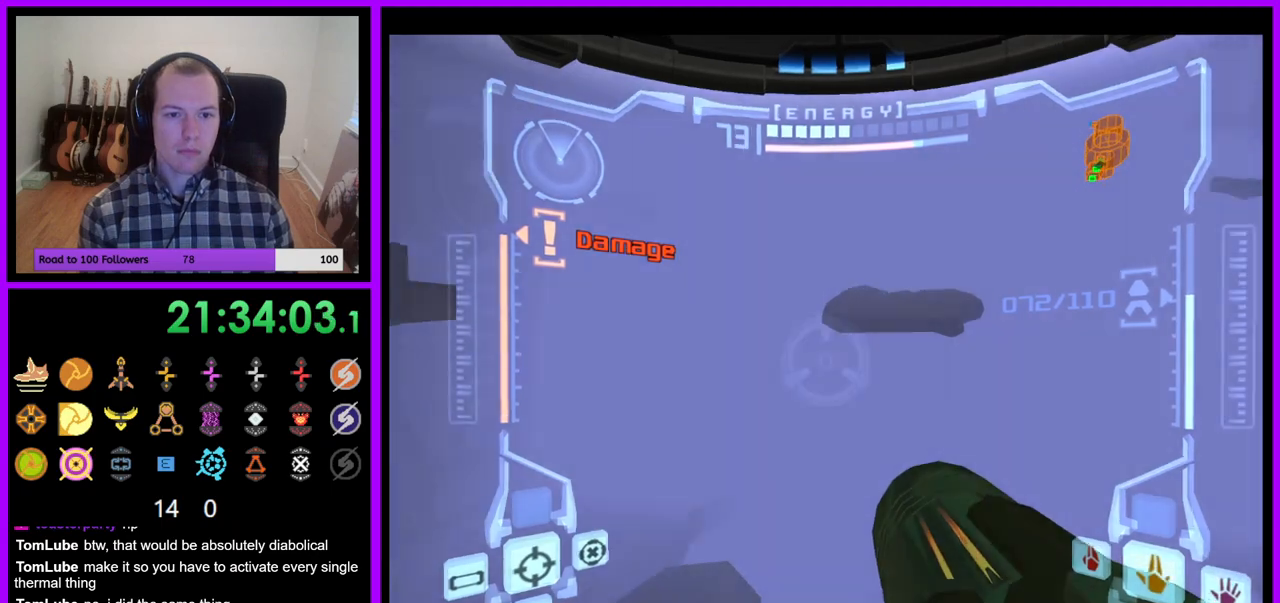
{"buttons": ["R1"], "left_stick": "up", "right_stick": "center", "events": [[200, "Z", "down"], [483, "Z", "up"], [483, "left_stick", "up"]]}
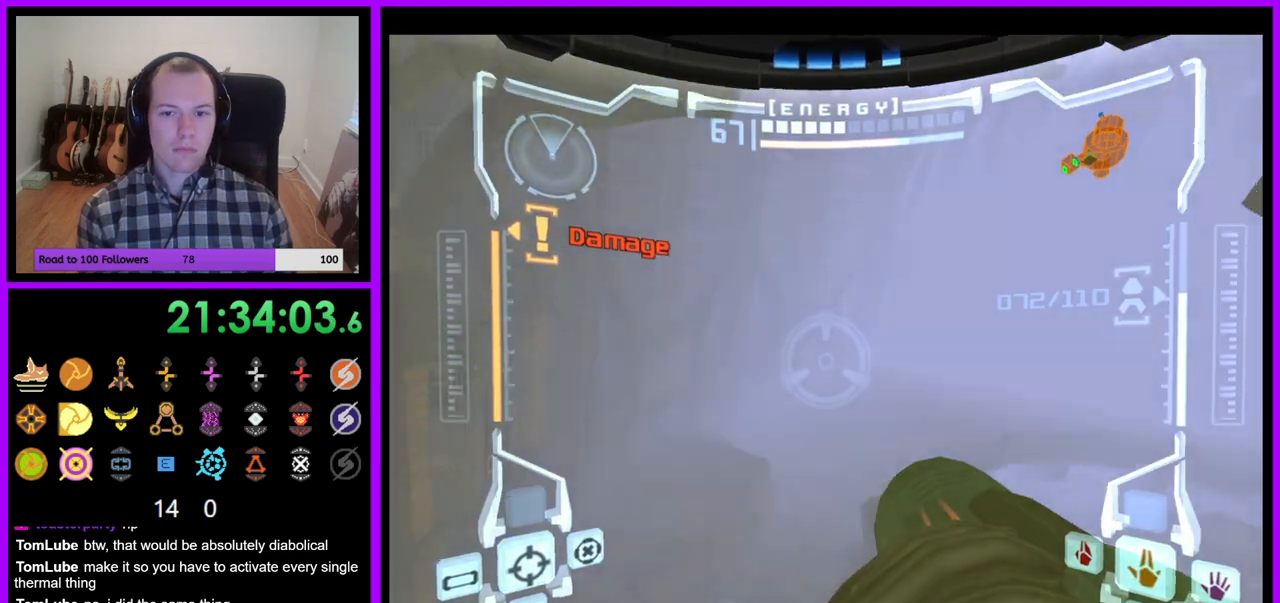
{"buttons": ["R1"], "left_stick": "up", "right_stick": "center", "events": [[17, "L1", "down"], [50, "B", "down"], [83, "B", "up"], [167, "L1", "up"], [350, "left_stick", "up-left"], [450, "left_stick", "up"]]}
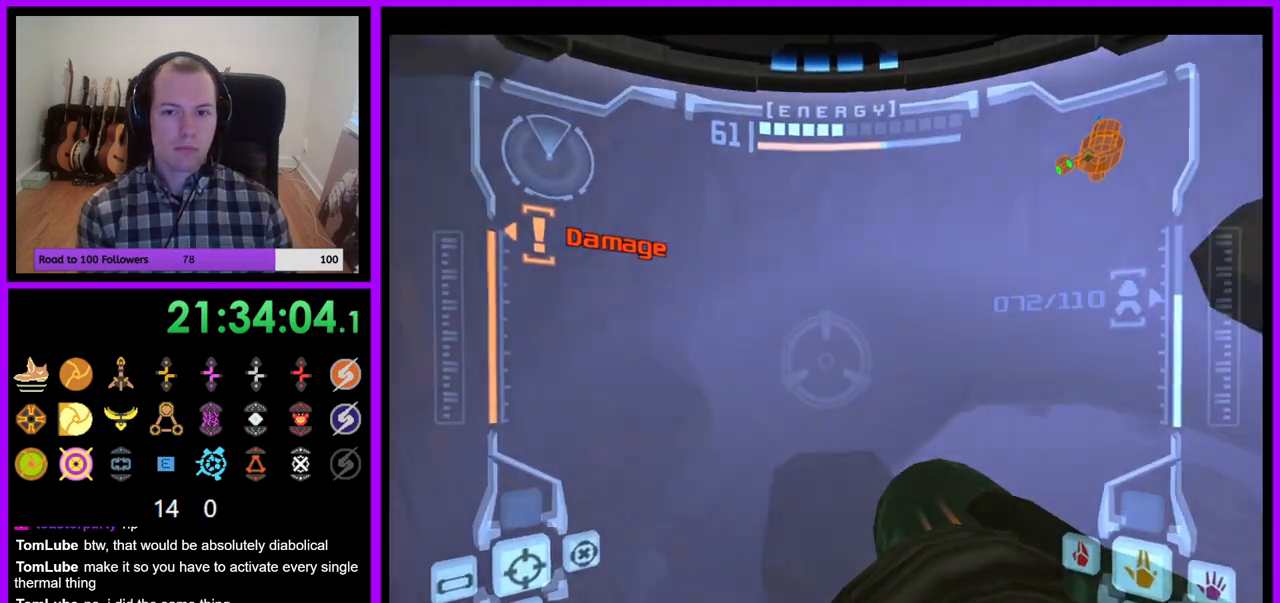
{"buttons": ["R1"], "left_stick": "up", "right_stick": "center", "events": [[83, "Z", "down"], [183, "Z", "up"]]}
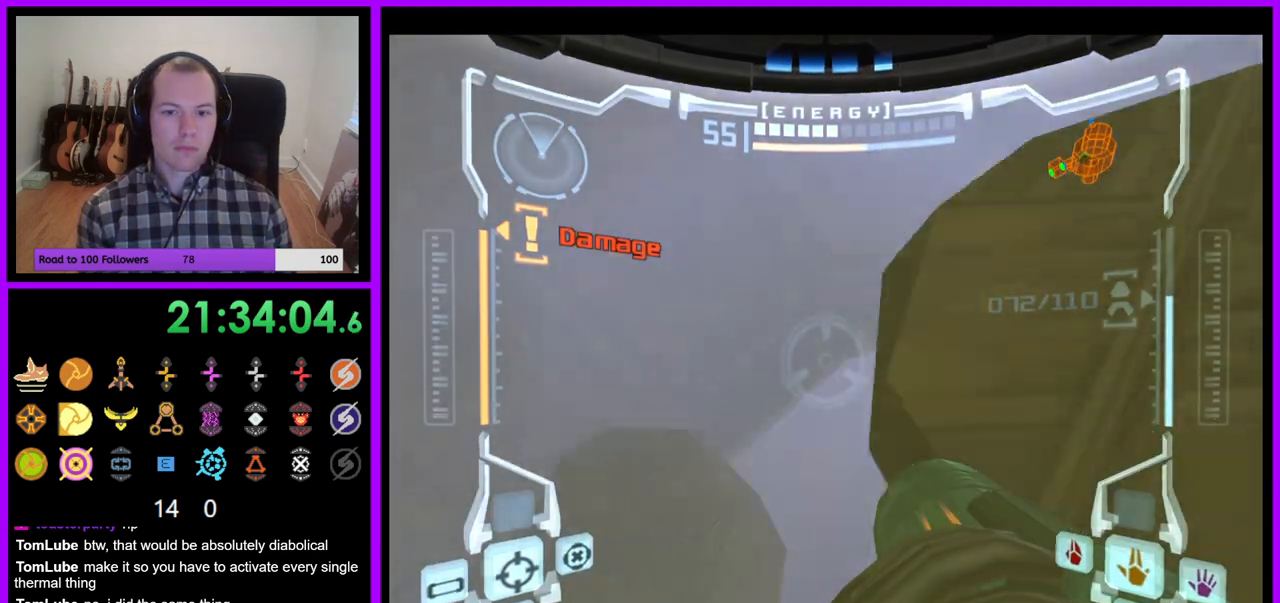
{"buttons": [], "left_stick": "left", "right_stick": "center", "events": [[300, "R1", "up"], [433, "left_stick", "left"]]}
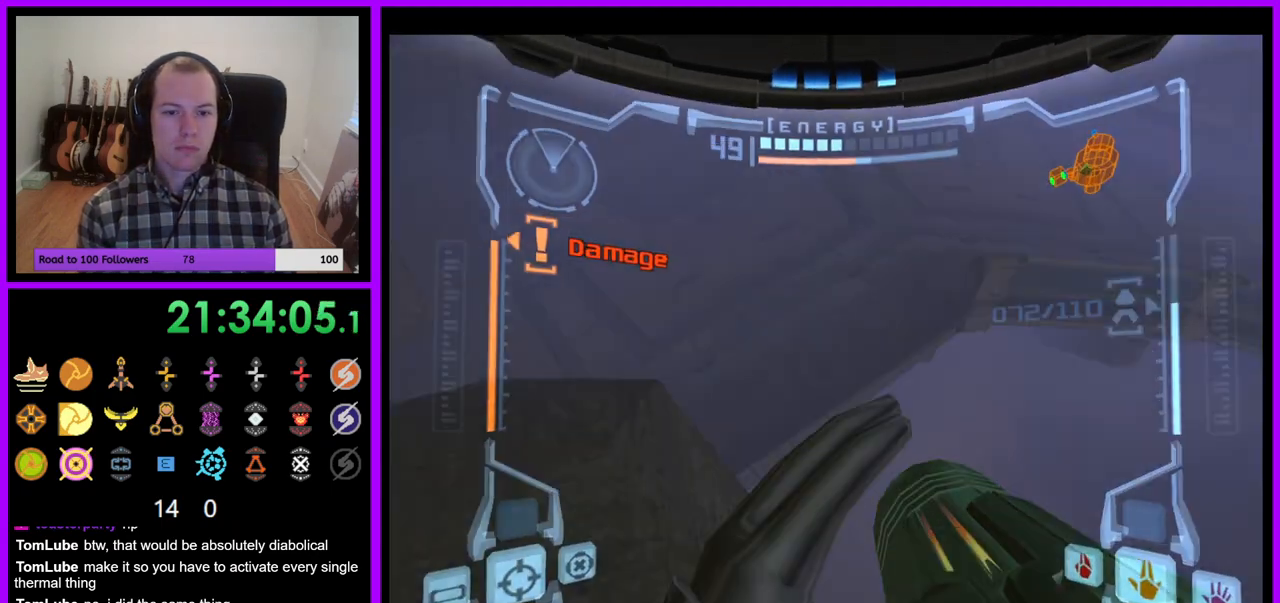
{"buttons": [], "left_stick": "center", "right_stick": "center", "events": [[500, "left_stick", "center"]]}
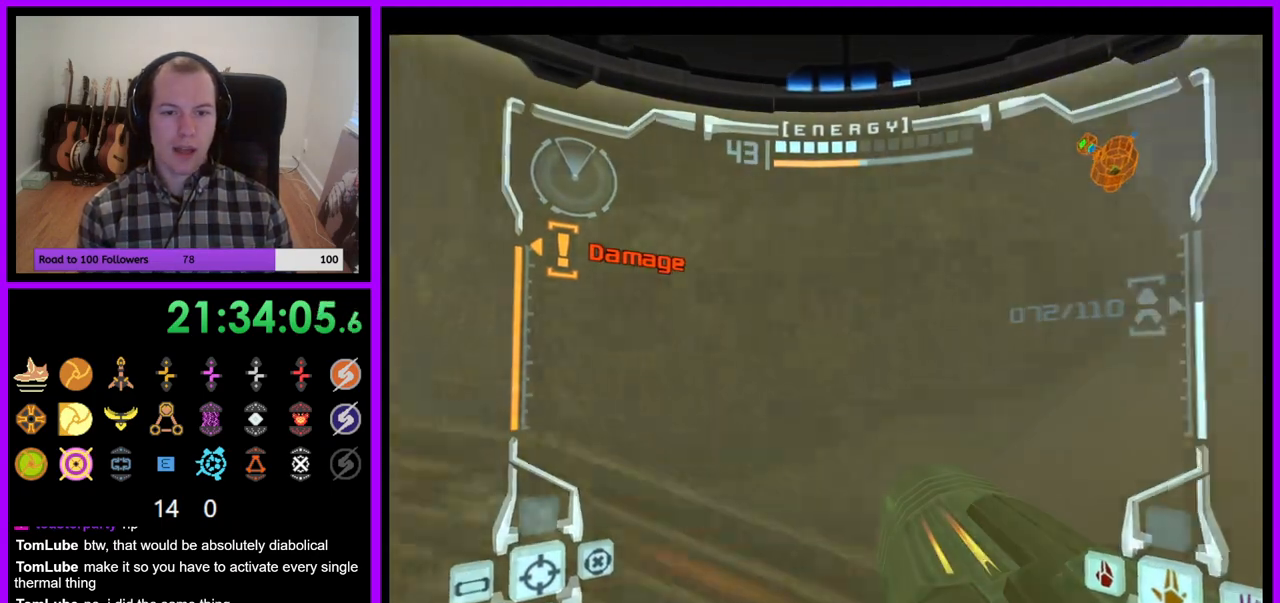
{"buttons": ["L1"], "left_stick": "left", "right_stick": "center", "events": [[100, "B", "down"], [167, "B", "up"], [183, "left_stick", "left"], [250, "L1", "down"], [367, "B", "down"], [467, "B", "up"]]}
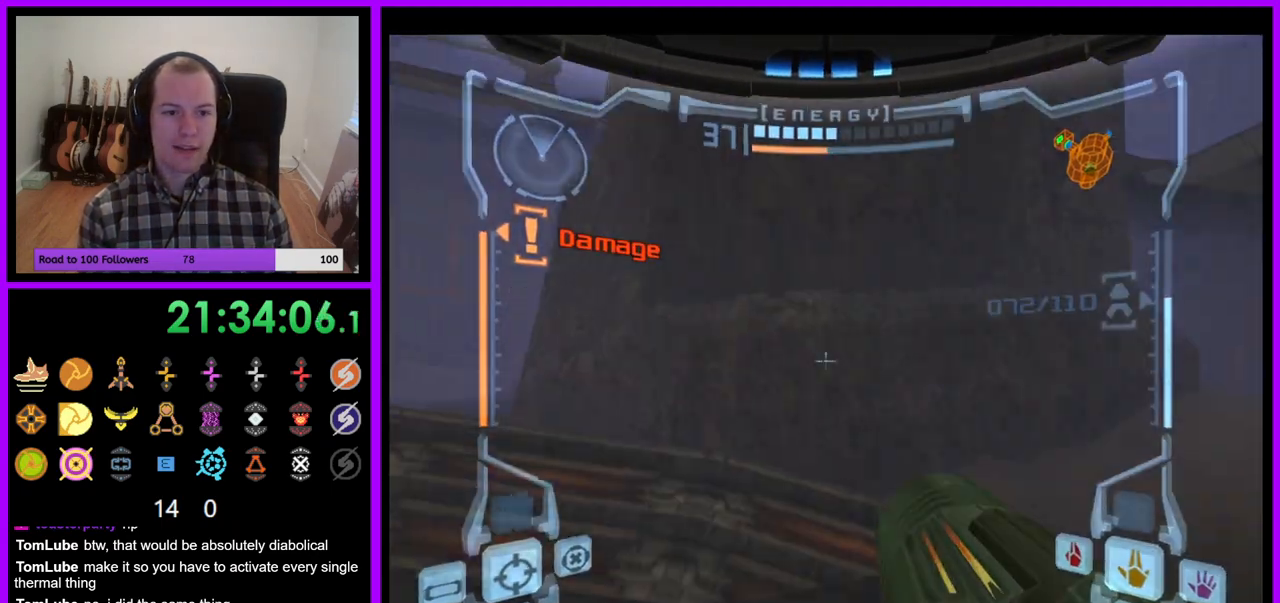
{"buttons": ["L1"], "left_stick": "center", "right_stick": "center", "events": [[17, "left_stick", "up-left"], [50, "L1", "up"], [200, "left_stick", "left"], [333, "Z", "down"], [417, "L1", "down"], [417, "Z", "up"], [417, "left_stick", "center"]]}
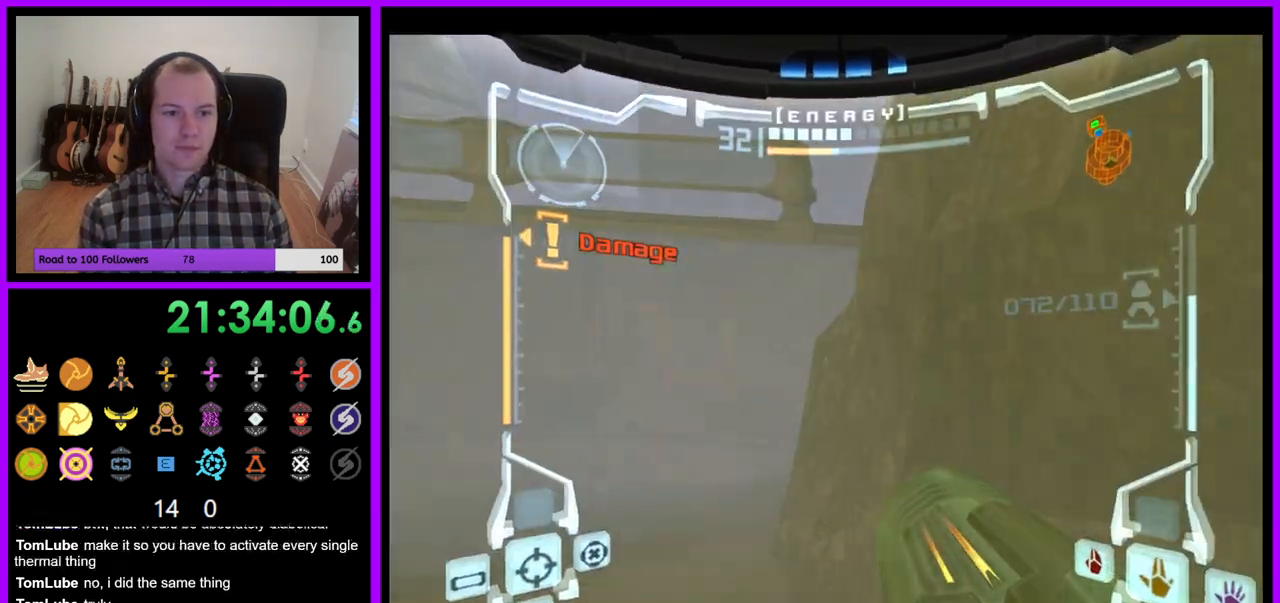
{"buttons": ["L1"], "left_stick": "down-right", "right_stick": "center", "events": [[50, "left_stick", "down-right"], [283, "left_stick", "right"], [400, "left_stick", "down-right"]]}
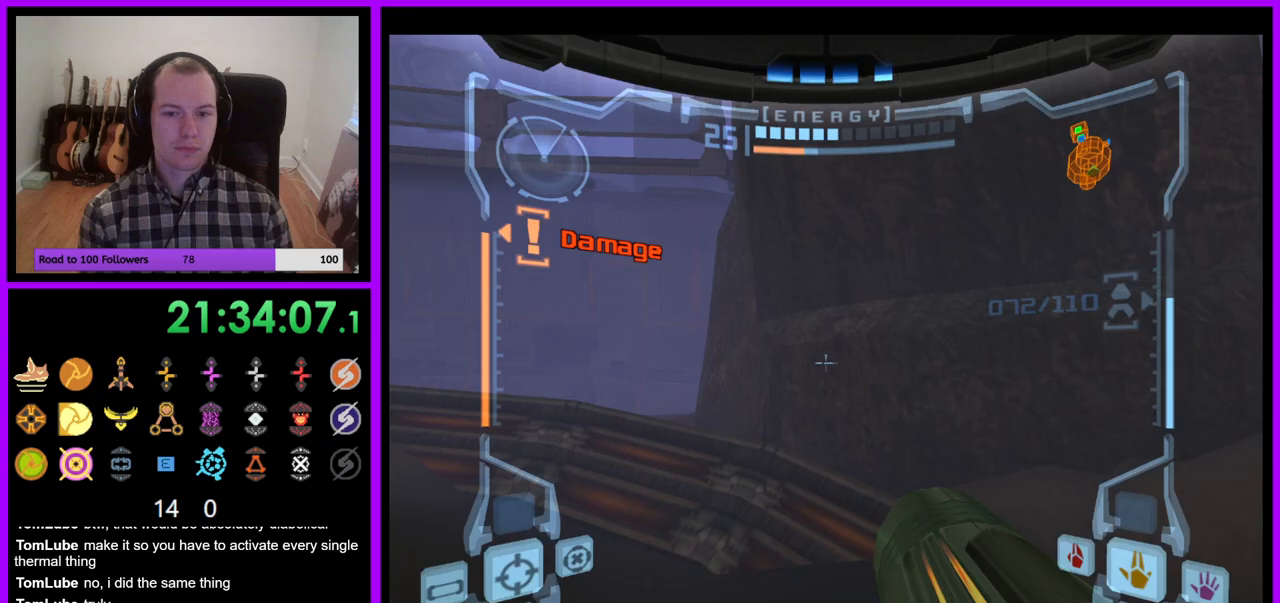
{"buttons": [], "left_stick": "down", "right_stick": "center", "events": [[183, "B", "down"], [217, "left_stick", "down"], [267, "B", "up"], [450, "L1", "up"]]}
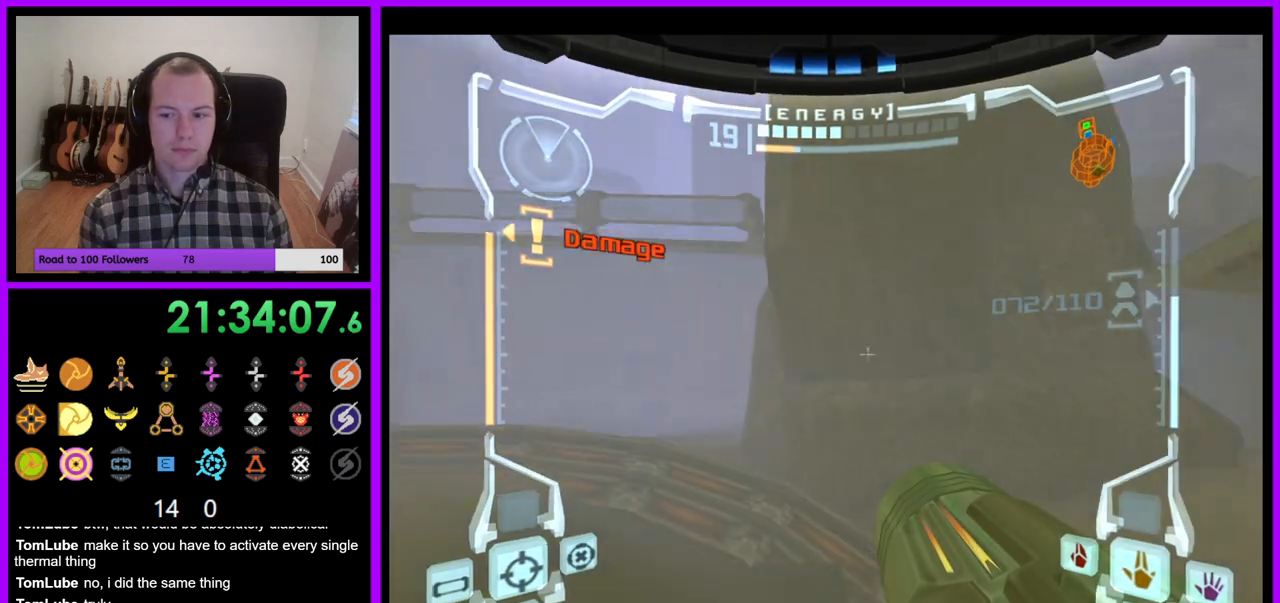
{"buttons": [], "left_stick": "down-right", "right_stick": "center", "events": [[67, "left_stick", "down-right"], [333, "B", "down"], [500, "B", "up"]]}
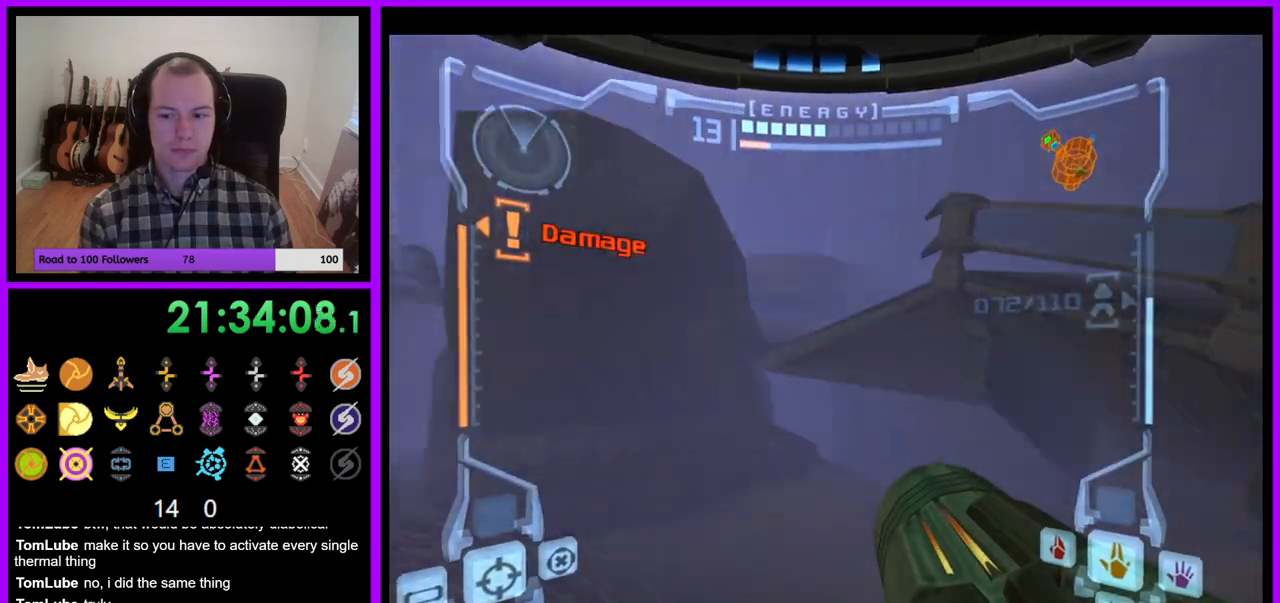
{"buttons": ["A", "R1", "Z"], "left_stick": "right", "right_stick": "up"}
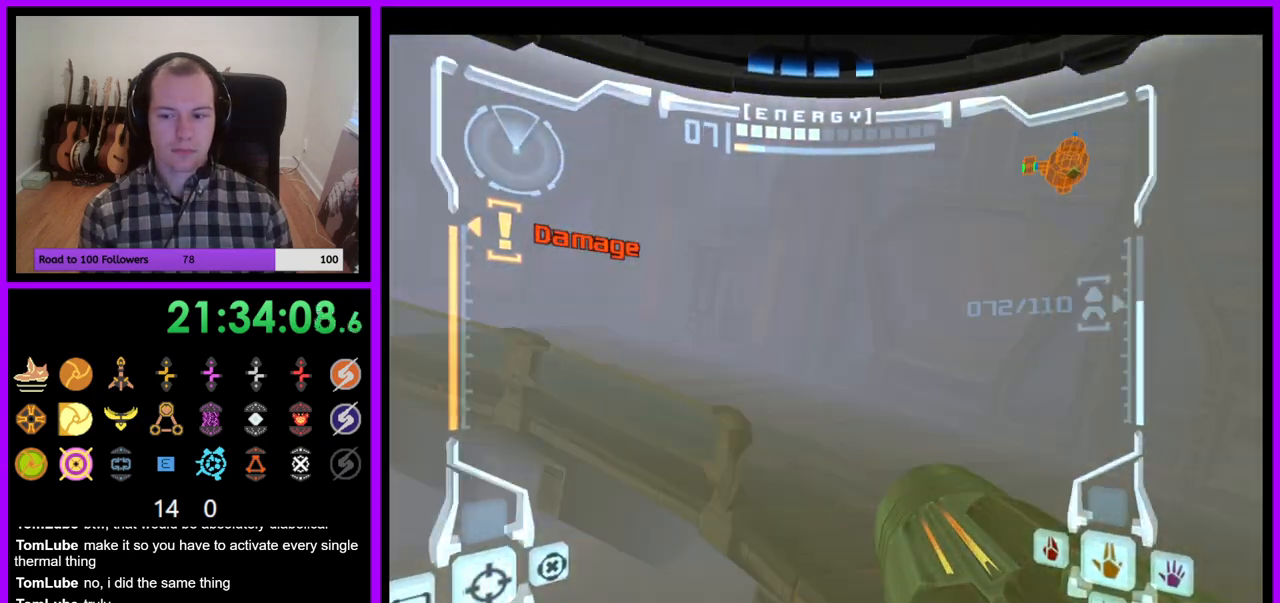
{"buttons": [], "left_stick": "left", "right_stick": "center"}
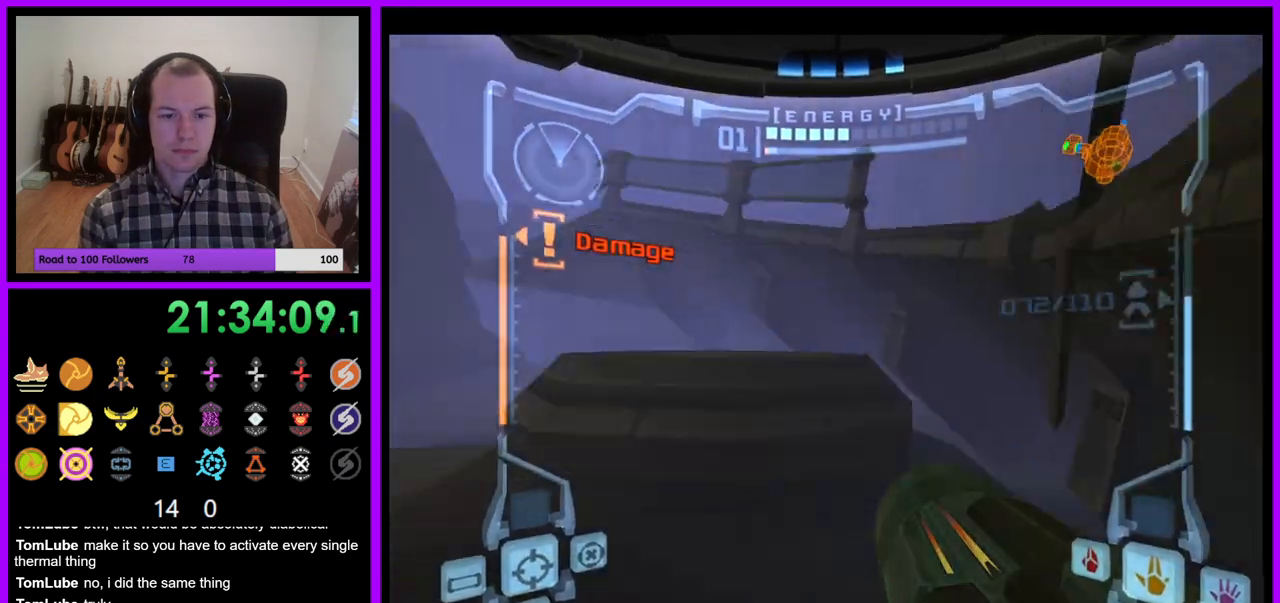
{"buttons": ["L1"], "left_stick": "up", "right_stick": "center", "events": [[17, "left_stick", "center"], [100, "B", "down"], [117, "L1", "down"], [150, "B", "up"], [200, "B", "down"], [283, "left_stick", "up-left"], [317, "B", "up"], [417, "left_stick", "up"]]}